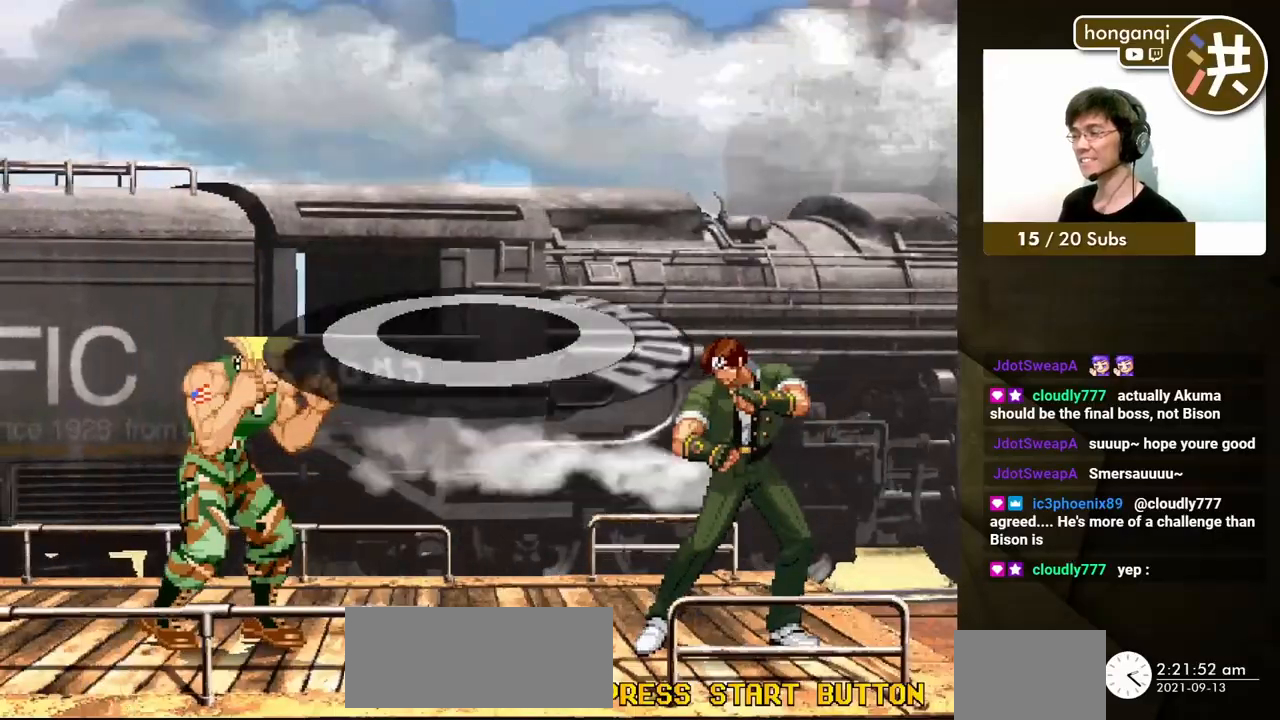
Gameplay with a controller (Xbox layout); each line is a JSON object with the inputs held at the frame after it. "events" lists button and stick changes between this image and that frame as [ms after this image, input, new state], when the widget could be followed in between. Not read: L2 L3 R2 R3.
{"buttons": ["DPAD_DOWN", "DPAD_LEFT"], "events": [[17, "DPAD_LEFT", "down"], [100, "DPAD_DOWN", "down"]]}
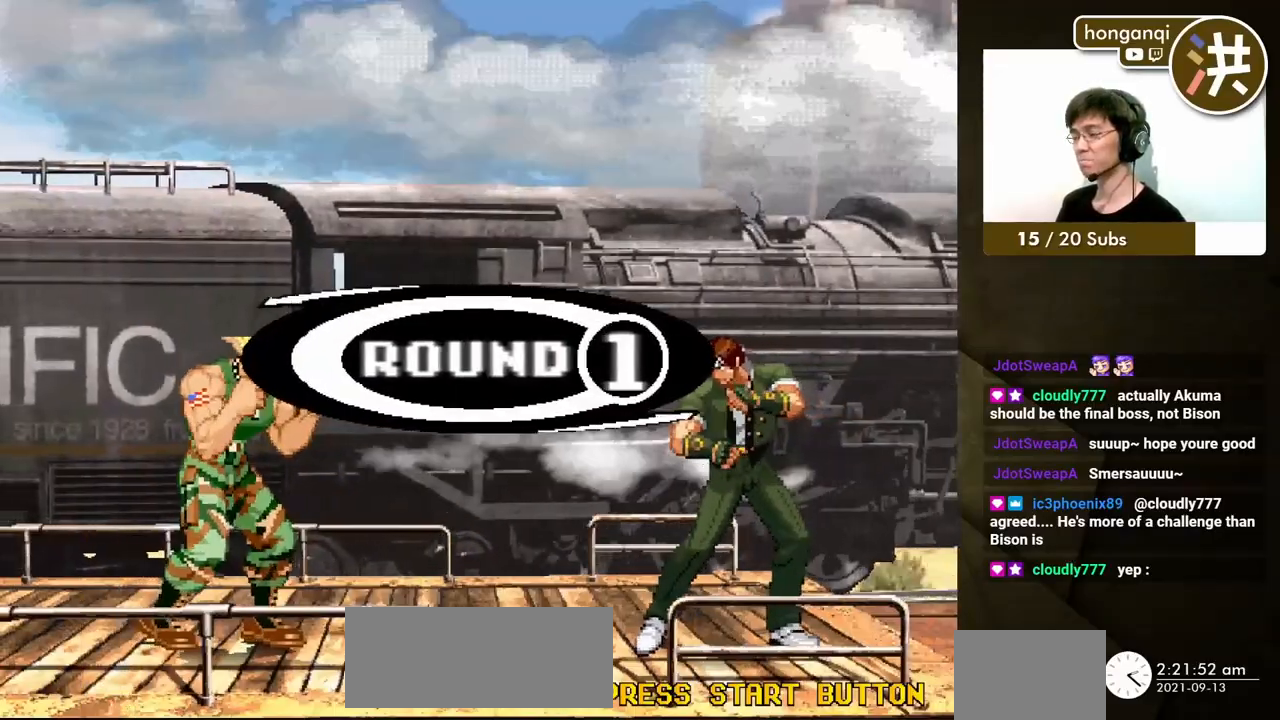
{"buttons": ["DPAD_DOWN", "DPAD_LEFT"], "events": []}
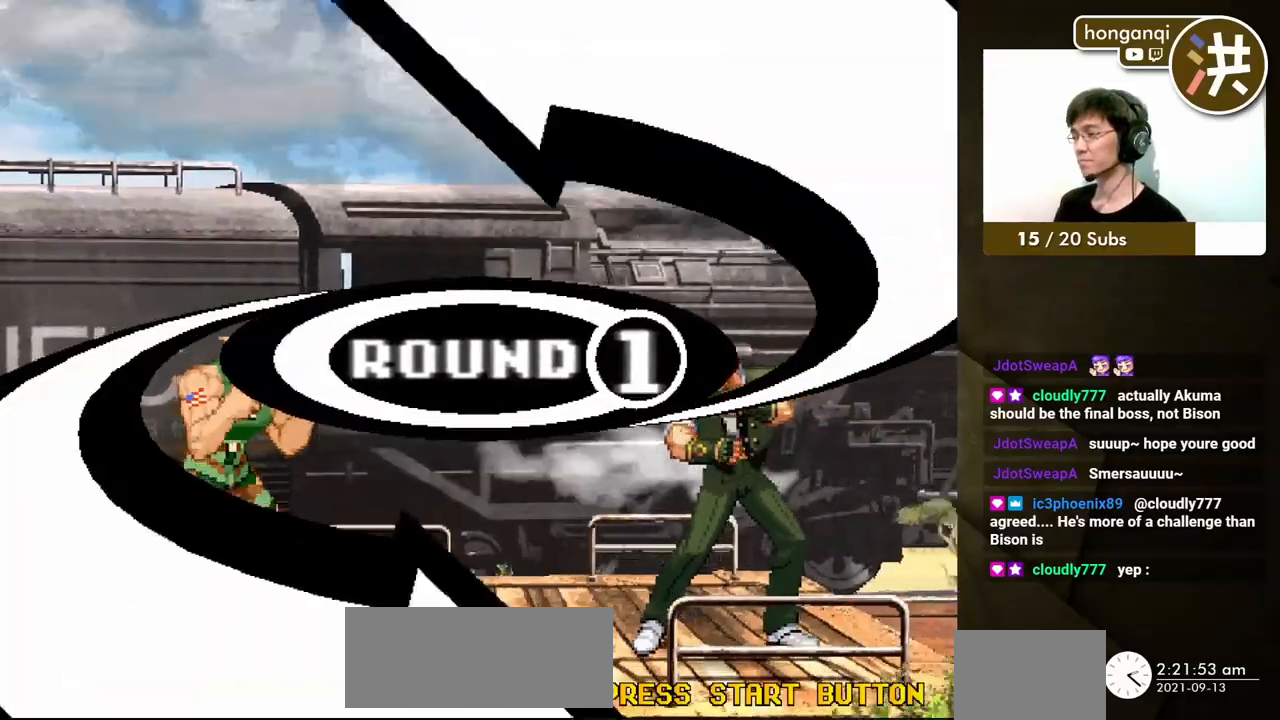
{"buttons": ["DPAD_DOWN", "DPAD_LEFT"], "events": []}
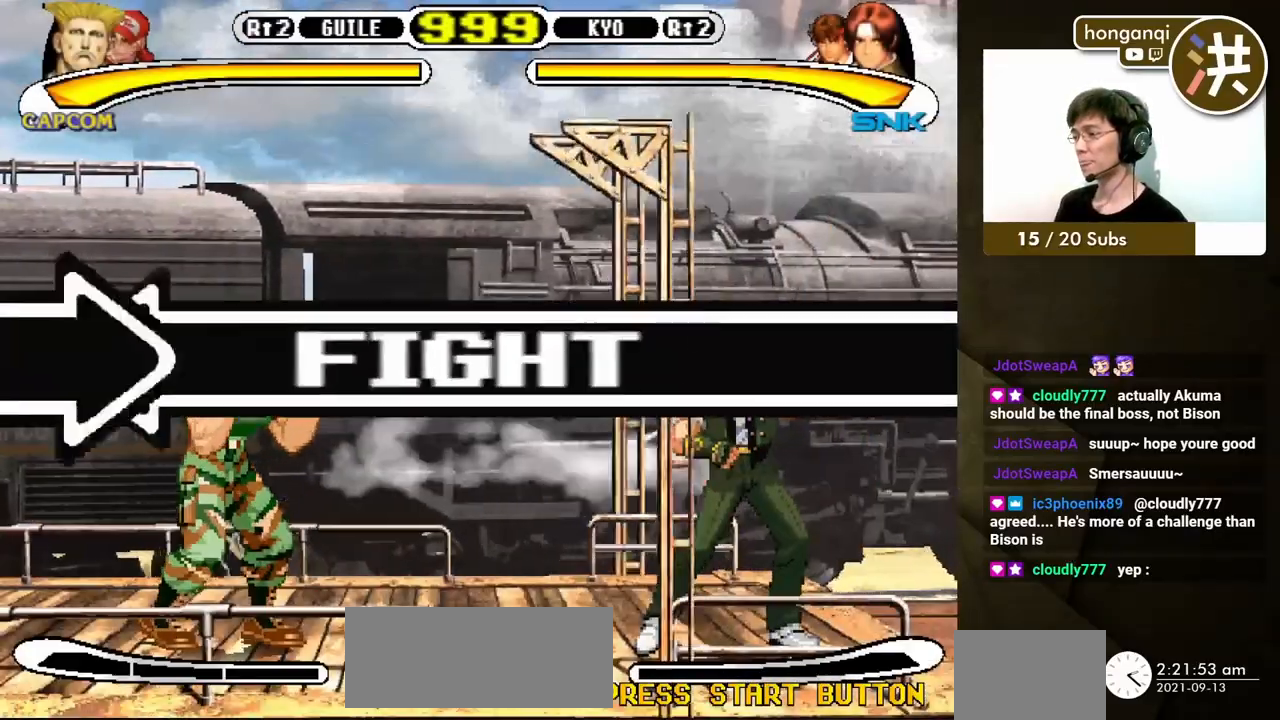
{"buttons": ["DPAD_DOWN", "DPAD_LEFT"], "events": []}
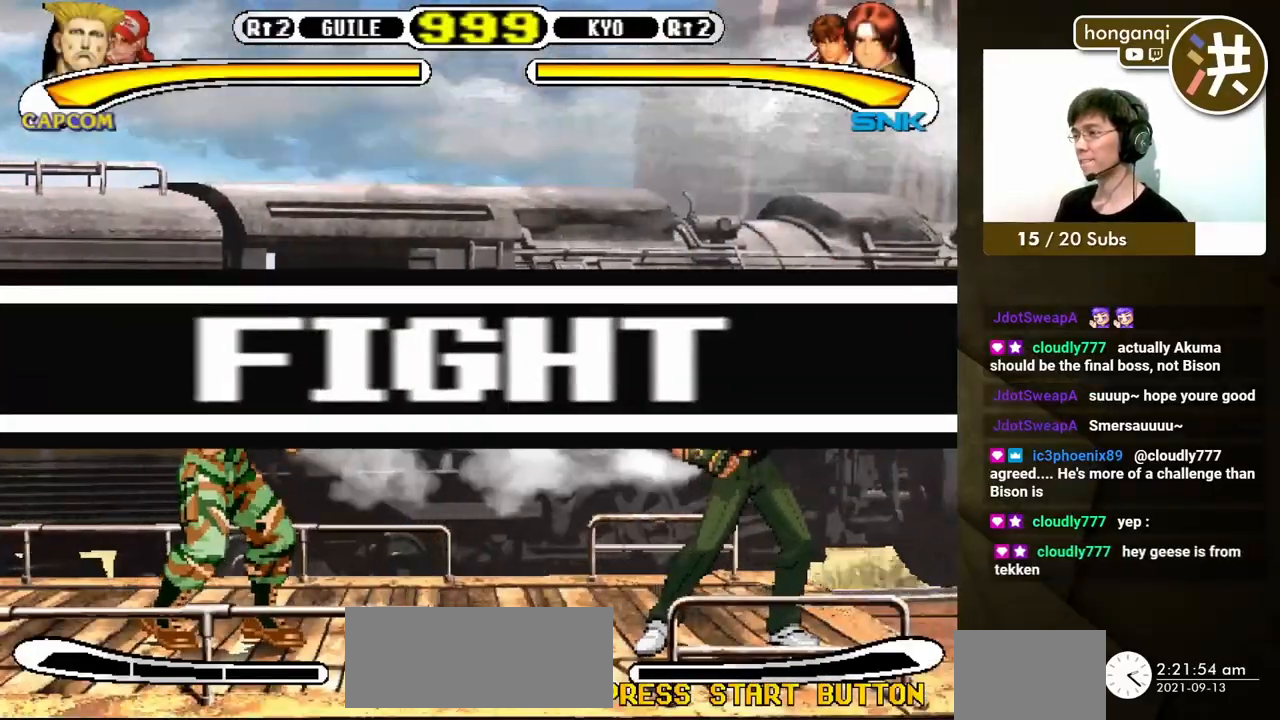
{"buttons": ["DPAD_DOWN", "DPAD_LEFT"], "events": [[117, "DPAD_DOWN", "up"], [117, "DPAD_LEFT", "up"], [117, "DPAD_RIGHT", "down"], [133, "X", "down"], [183, "DPAD_DOWN", "down"], [200, "DPAD_LEFT", "down"], [200, "DPAD_RIGHT", "up"], [200, "X", "up"]]}
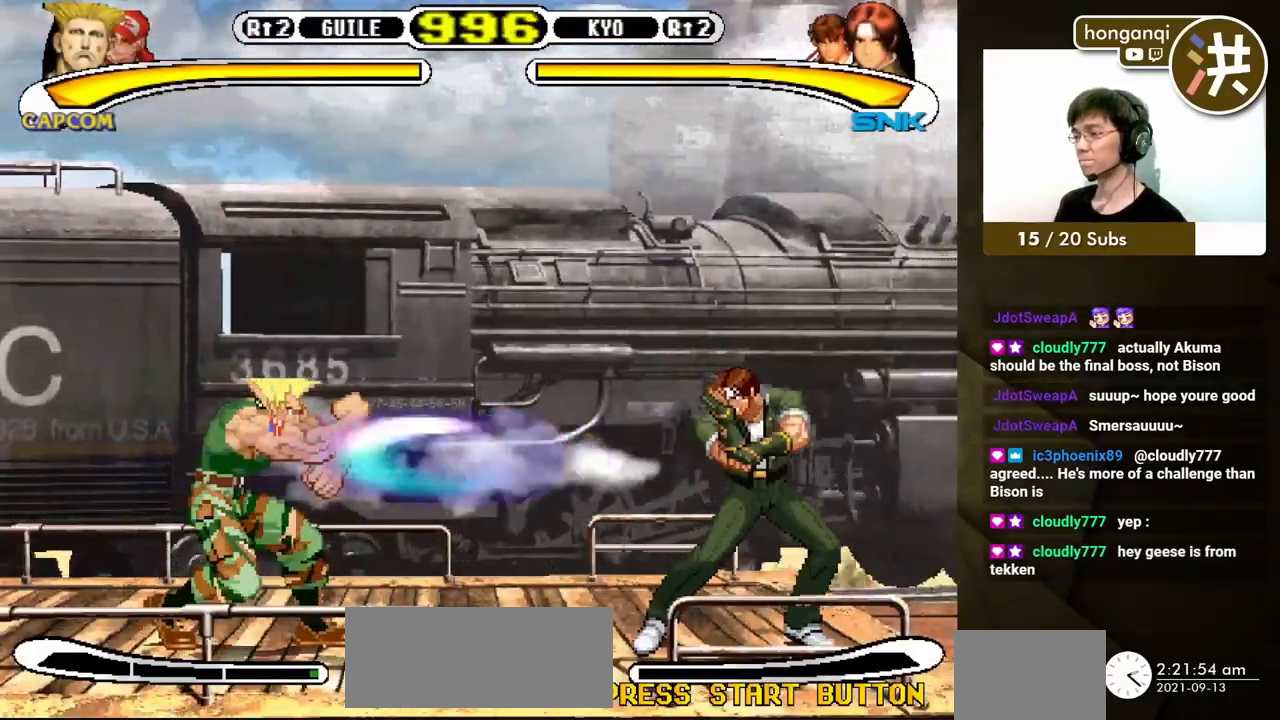
{"buttons": ["DPAD_DOWN", "DPAD_LEFT"], "events": []}
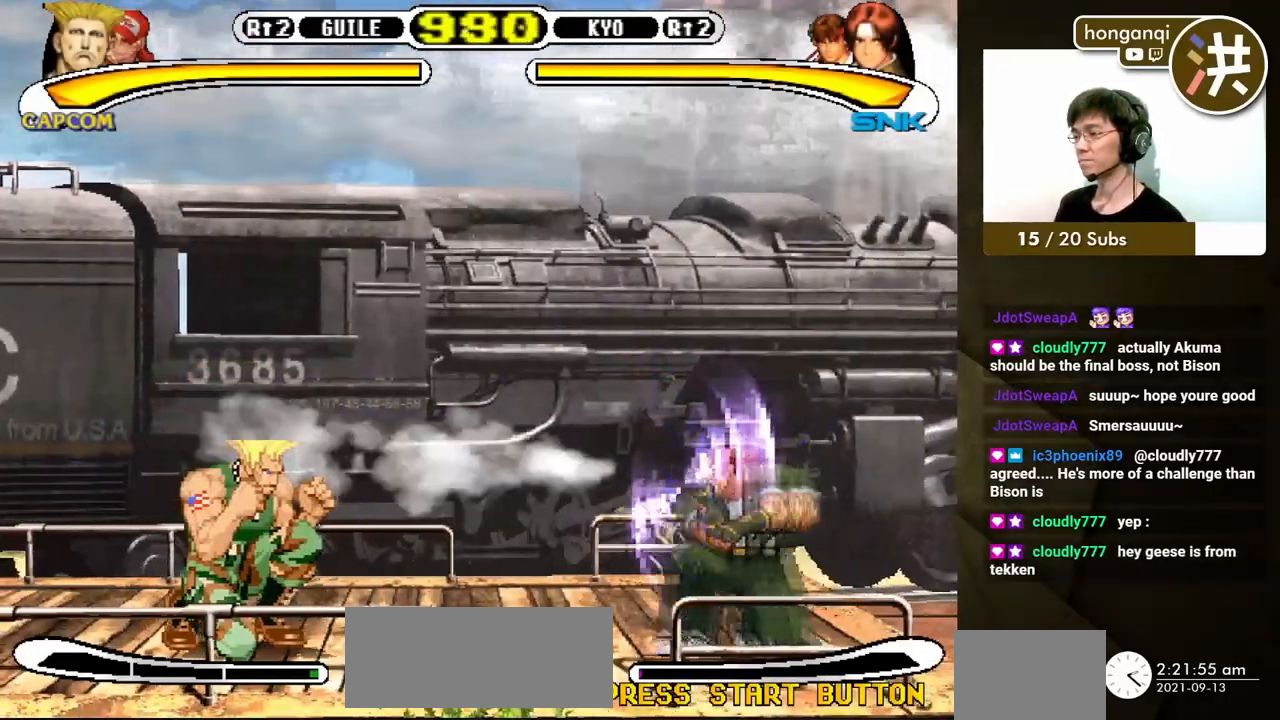
{"buttons": ["DPAD_DOWN", "DPAD_LEFT"], "events": [[200, "DPAD_LEFT", "up"], [217, "DPAD_DOWN", "up"], [217, "DPAD_RIGHT", "down"], [217, "DPAD_UP", "down"], [333, "DPAD_RIGHT", "up"], [350, "DPAD_LEFT", "down"], [350, "DPAD_UP", "up"], [367, "DPAD_DOWN", "down"]]}
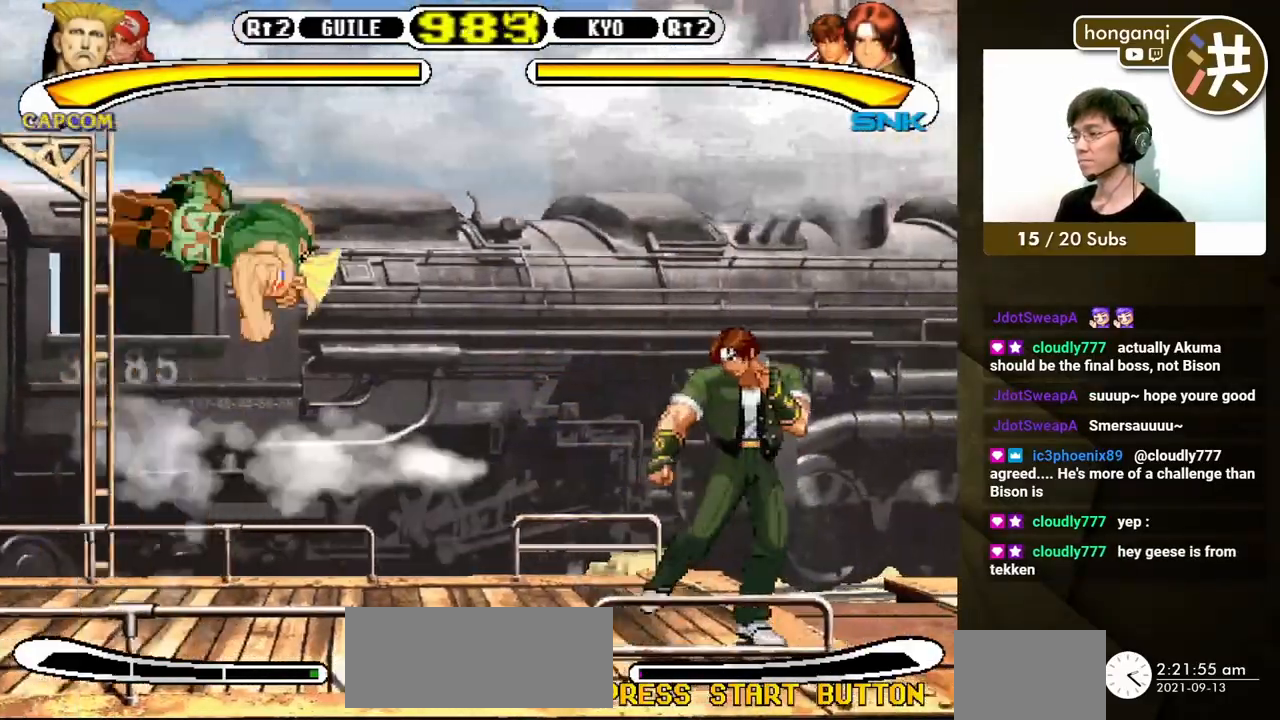
{"buttons": ["DPAD_DOWN", "DPAD_LEFT"], "events": [[233, "B", "down"], [417, "B", "up"]]}
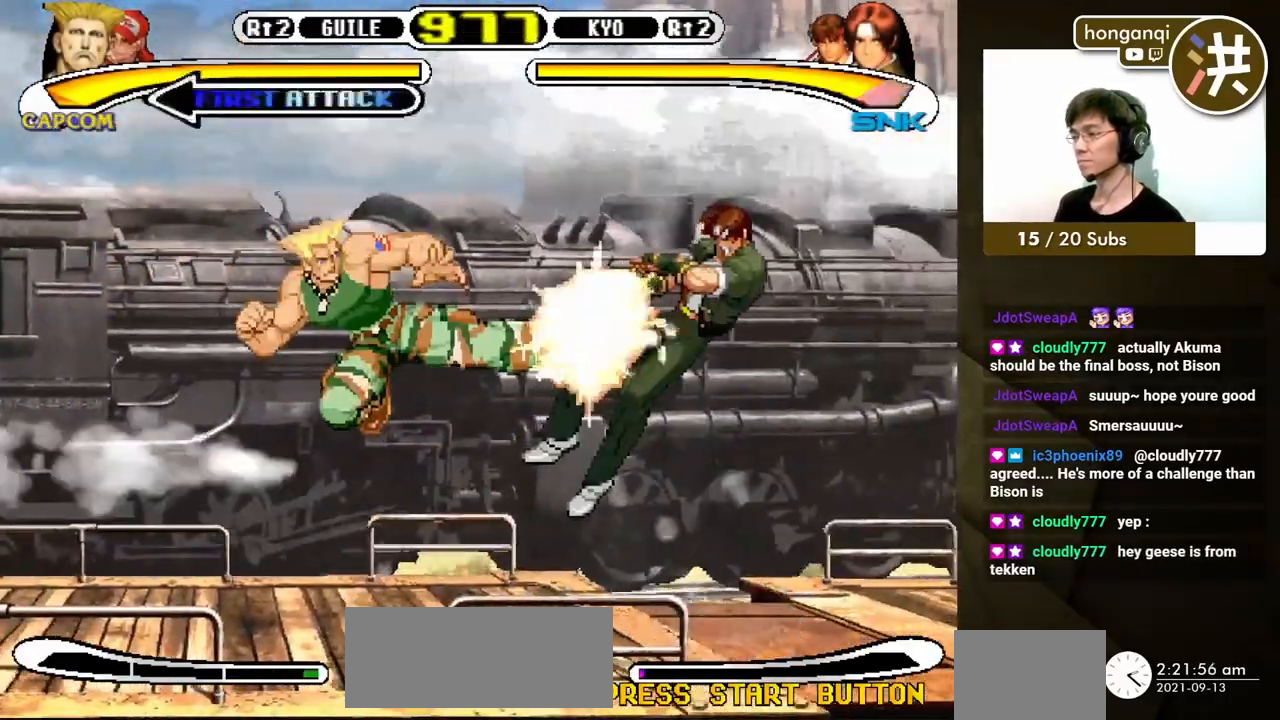
{"buttons": ["X", "DPAD_RIGHT"], "events": [[417, "DPAD_LEFT", "up"], [433, "DPAD_DOWN", "up"], [433, "DPAD_RIGHT", "down"], [433, "X", "down"]]}
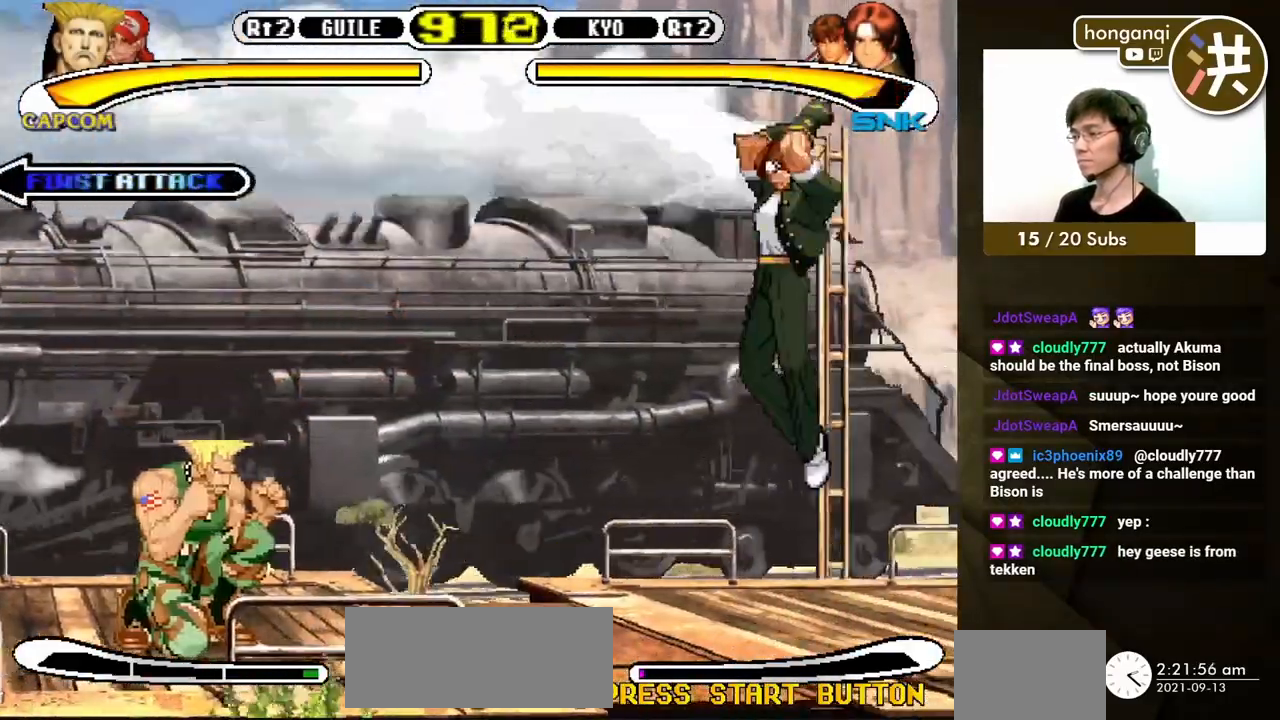
{"buttons": ["DPAD_RIGHT"], "events": [[17, "DPAD_RIGHT", "up"], [17, "X", "up"], [250, "DPAD_RIGHT", "down"]]}
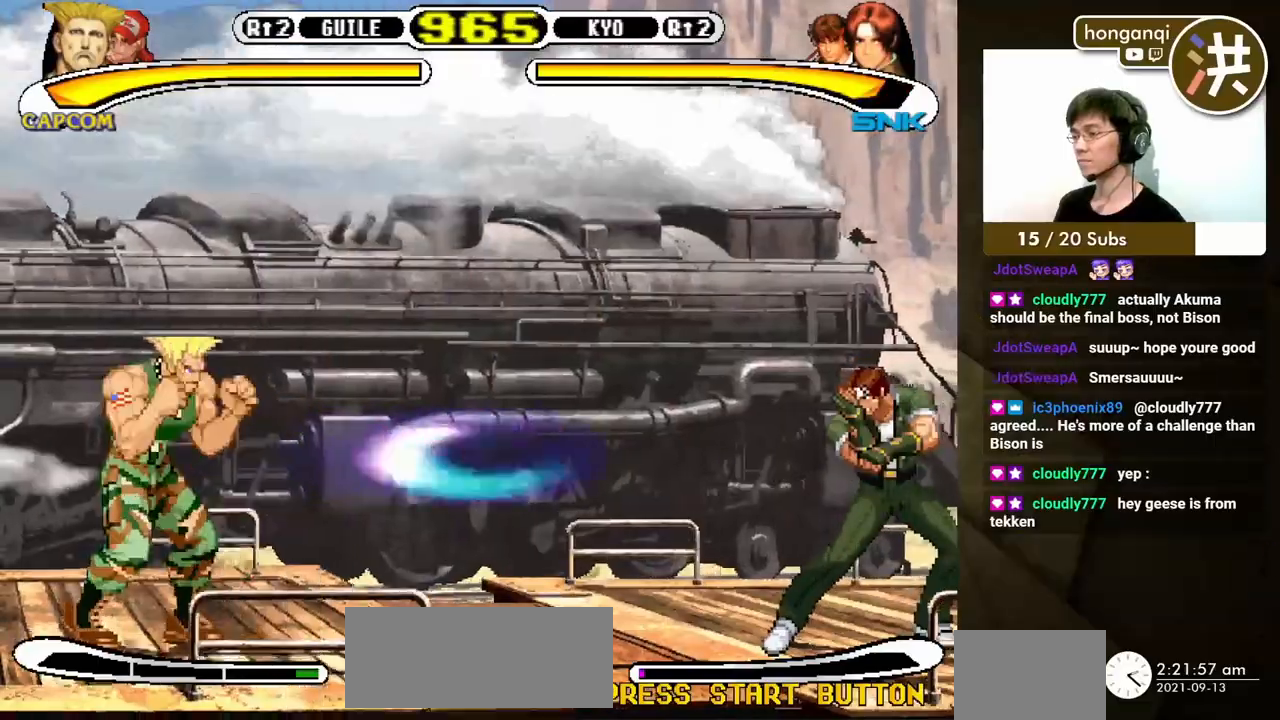
{"buttons": ["DPAD_RIGHT"], "events": []}
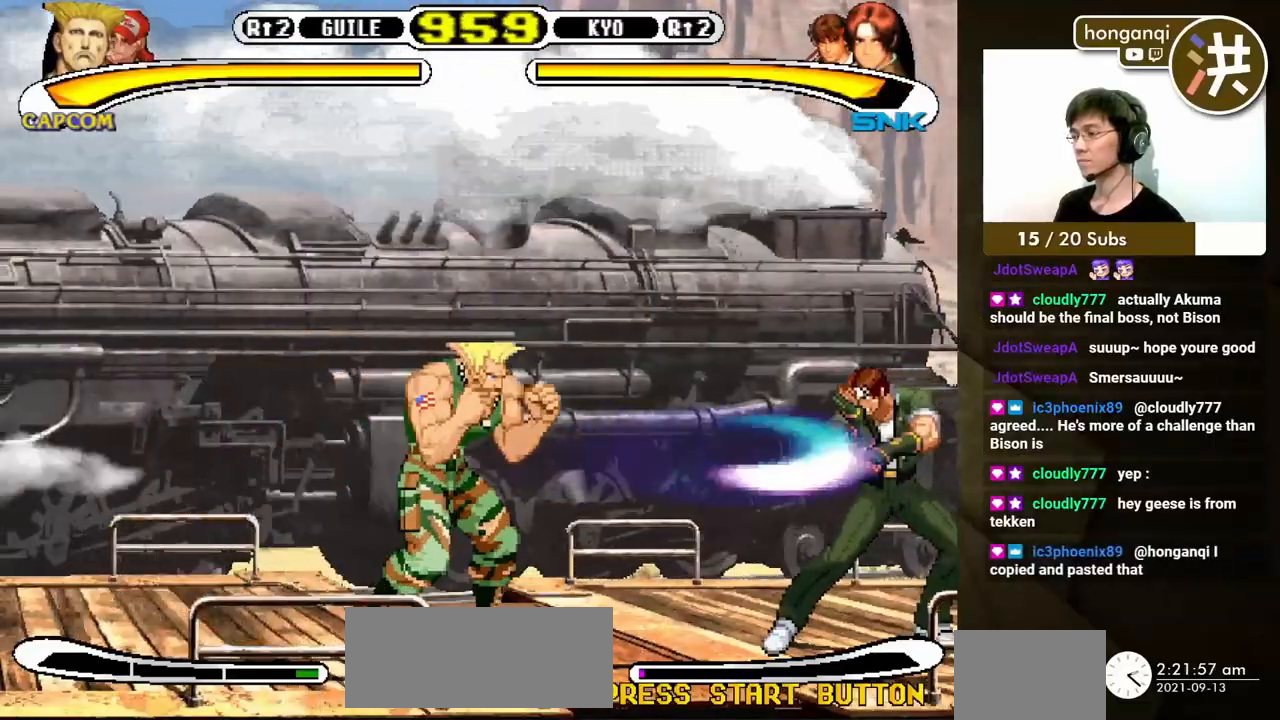
{"buttons": ["B", "DPAD_RIGHT"], "events": [[433, "B", "down"]]}
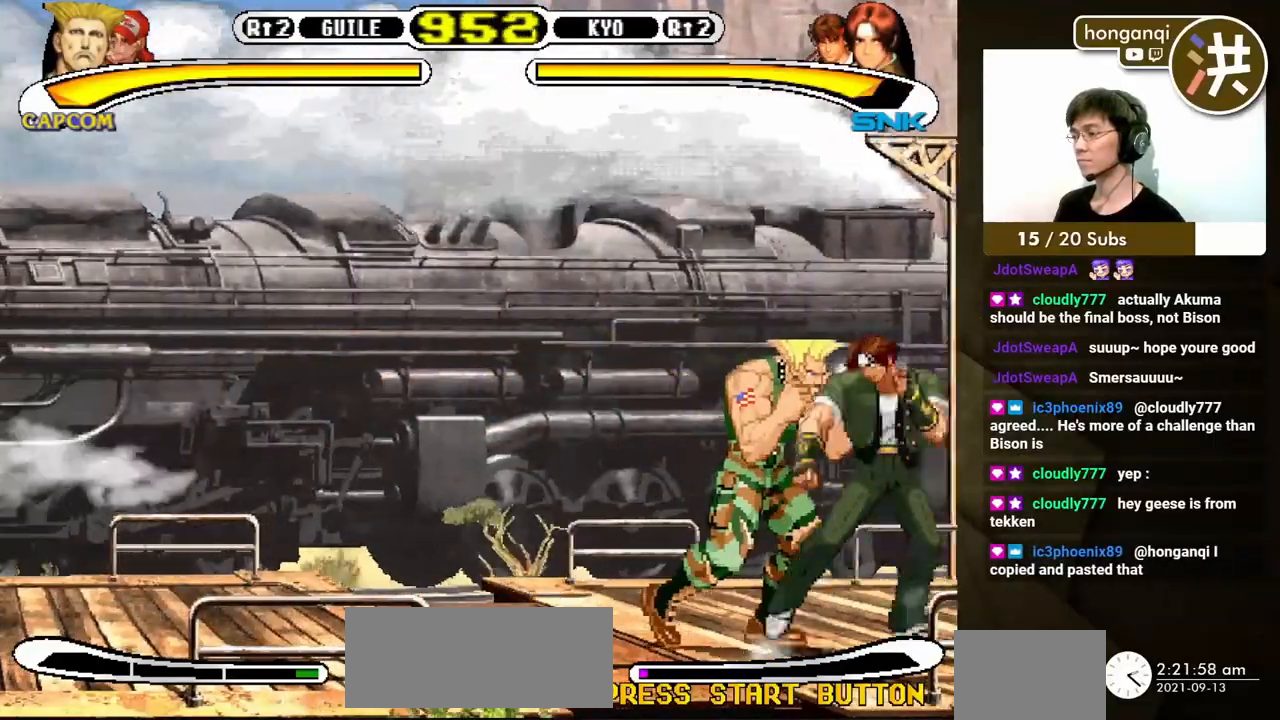
{"buttons": ["DPAD_DOWN", "DPAD_LEFT"], "events": [[150, "B", "up"], [150, "DPAD_DOWN", "down"], [183, "DPAD_LEFT", "down"], [183, "DPAD_RIGHT", "up"]]}
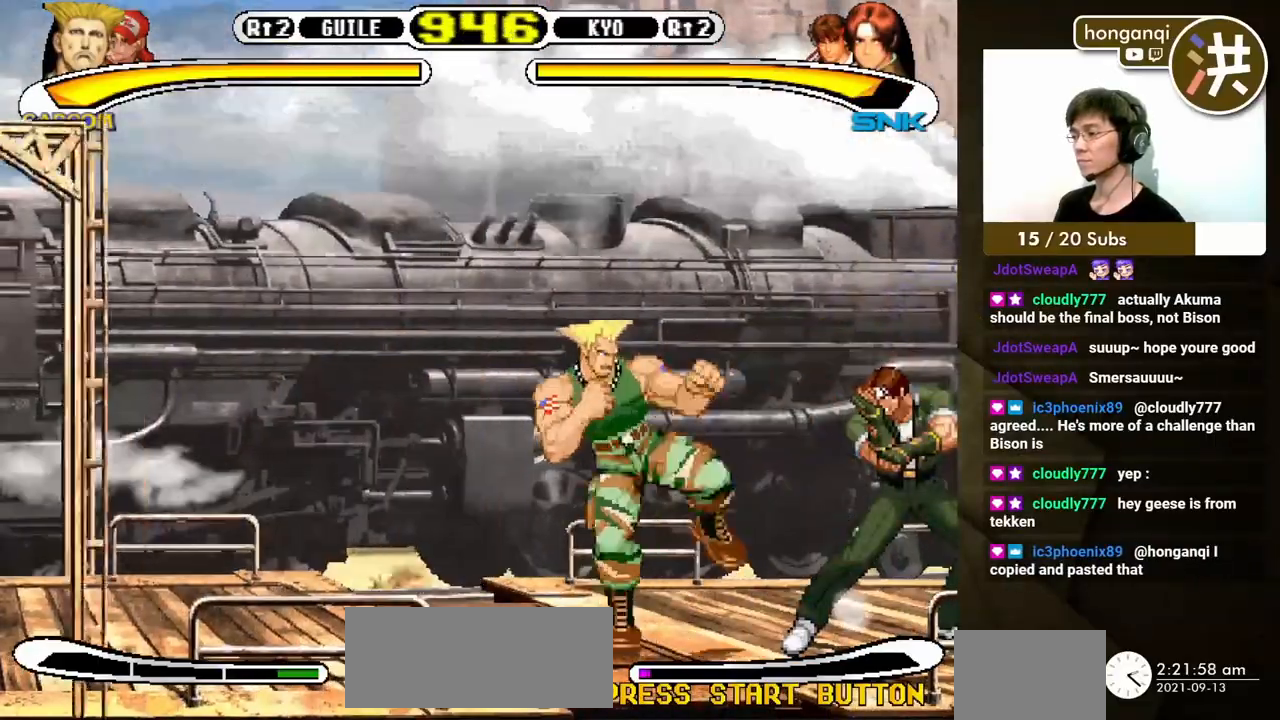
{"buttons": ["DPAD_DOWN", "DPAD_LEFT"], "events": []}
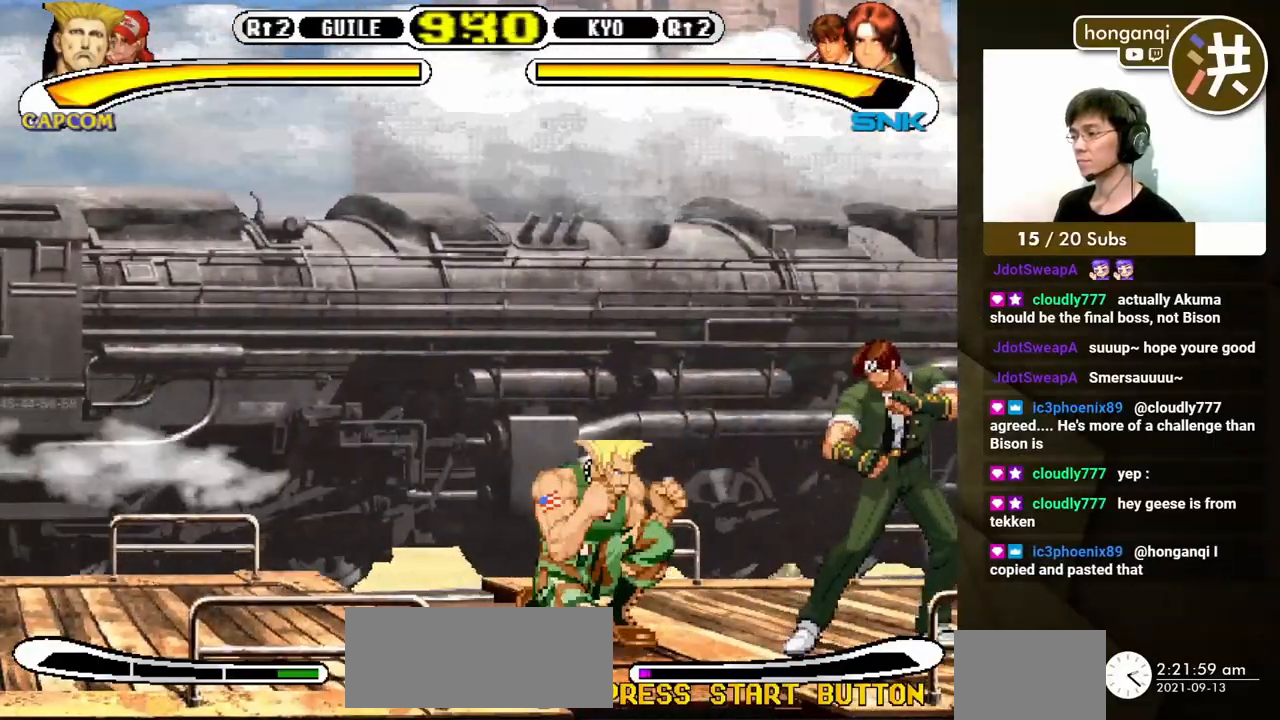
{"buttons": ["DPAD_DOWN", "DPAD_LEFT"]}
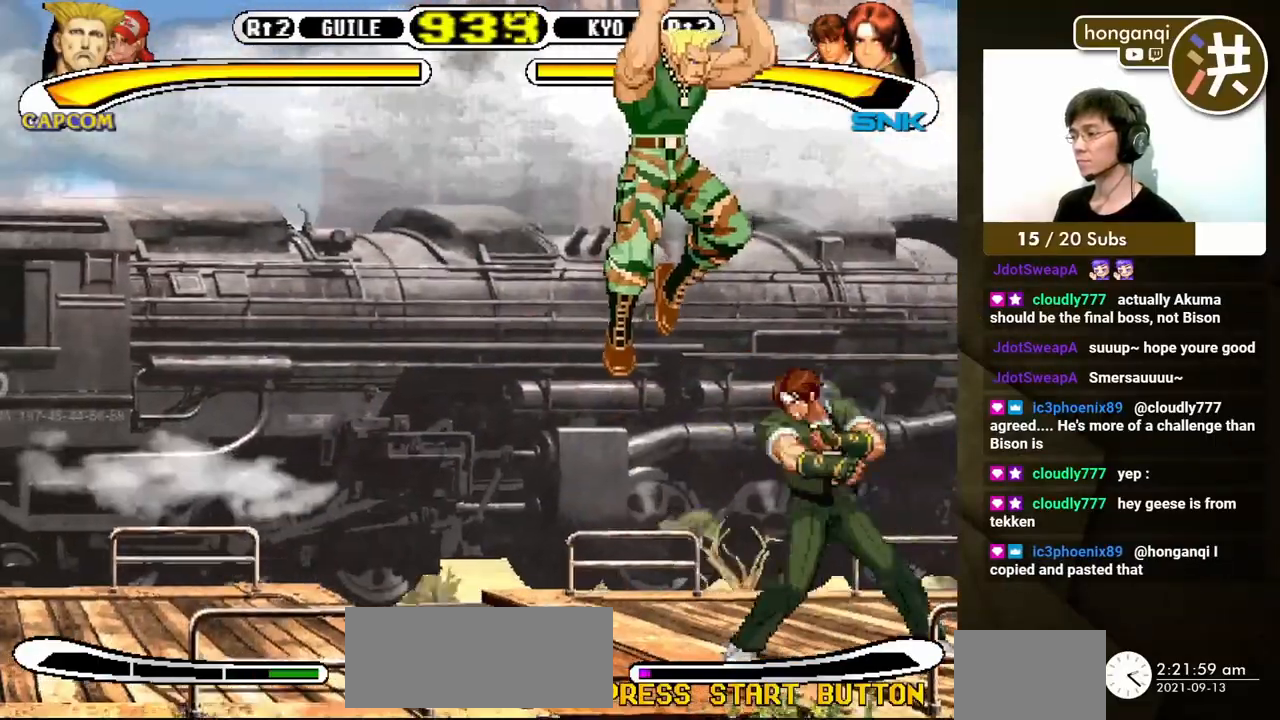
{"buttons": ["DPAD_DOWN", "DPAD_LEFT"], "events": []}
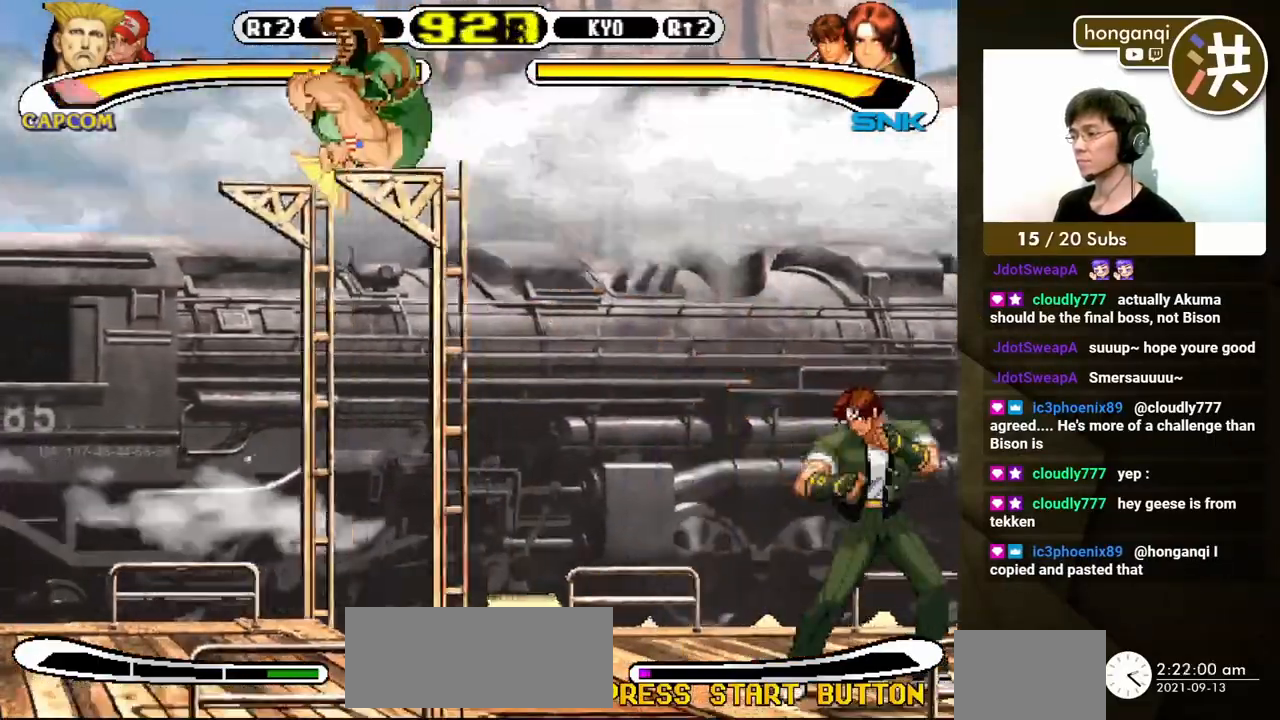
{"buttons": [], "events": [[300, "DPAD_RIGHT", "down"], [333, "X", "down"], [350, "DPAD_DOWN", "up"], [350, "DPAD_LEFT", "up"], [383, "X", "up"], [417, "DPAD_RIGHT", "up"]]}
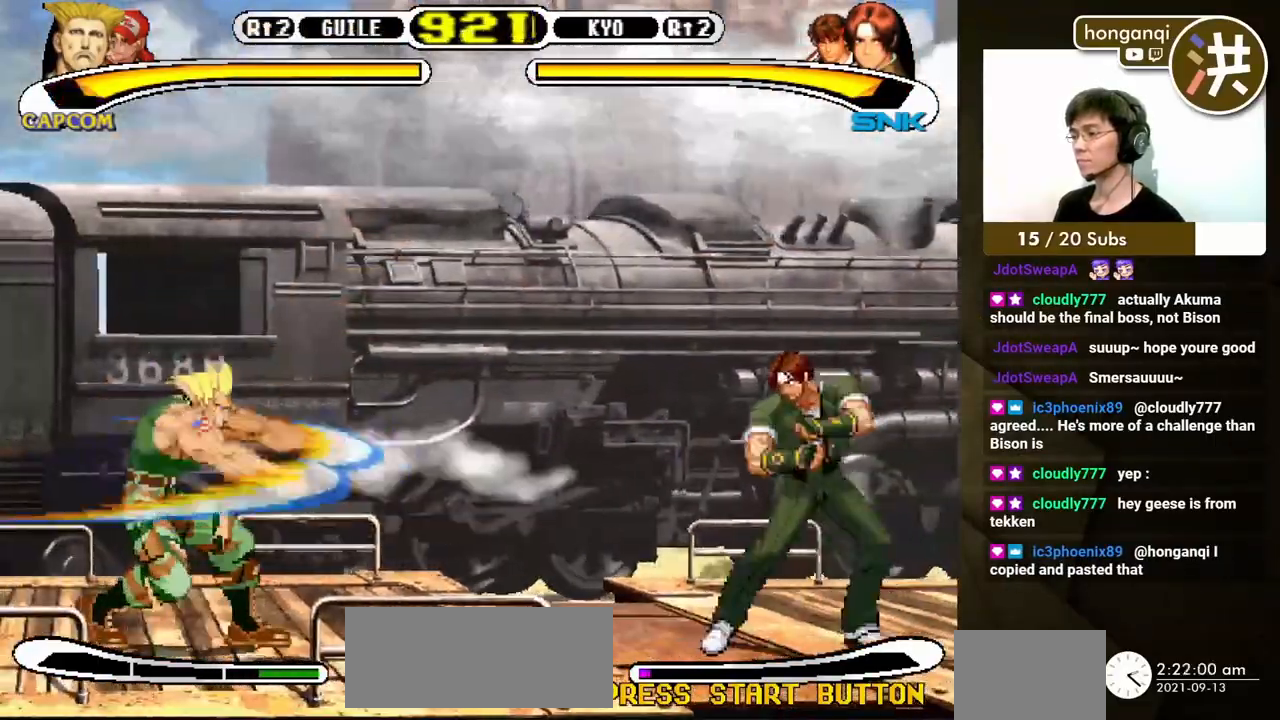
{"buttons": ["DPAD_RIGHT"], "events": [[117, "DPAD_RIGHT", "down"]]}
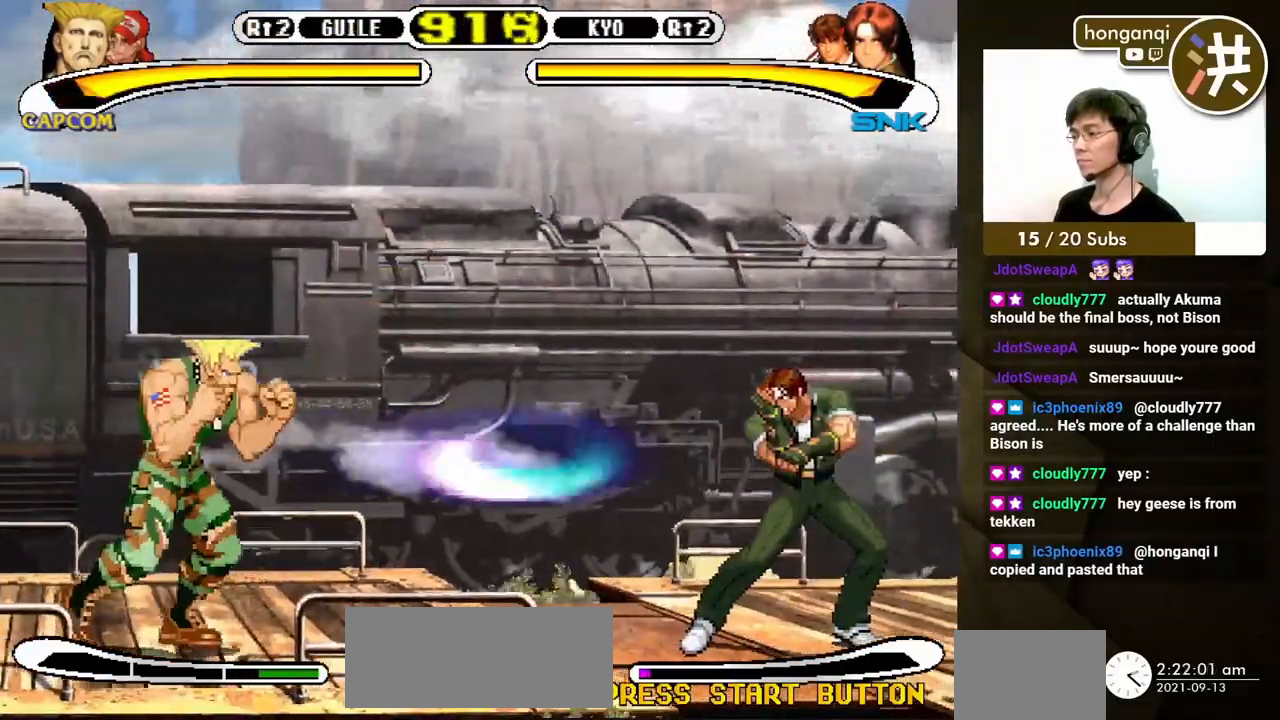
{"buttons": ["DPAD_RIGHT"], "events": []}
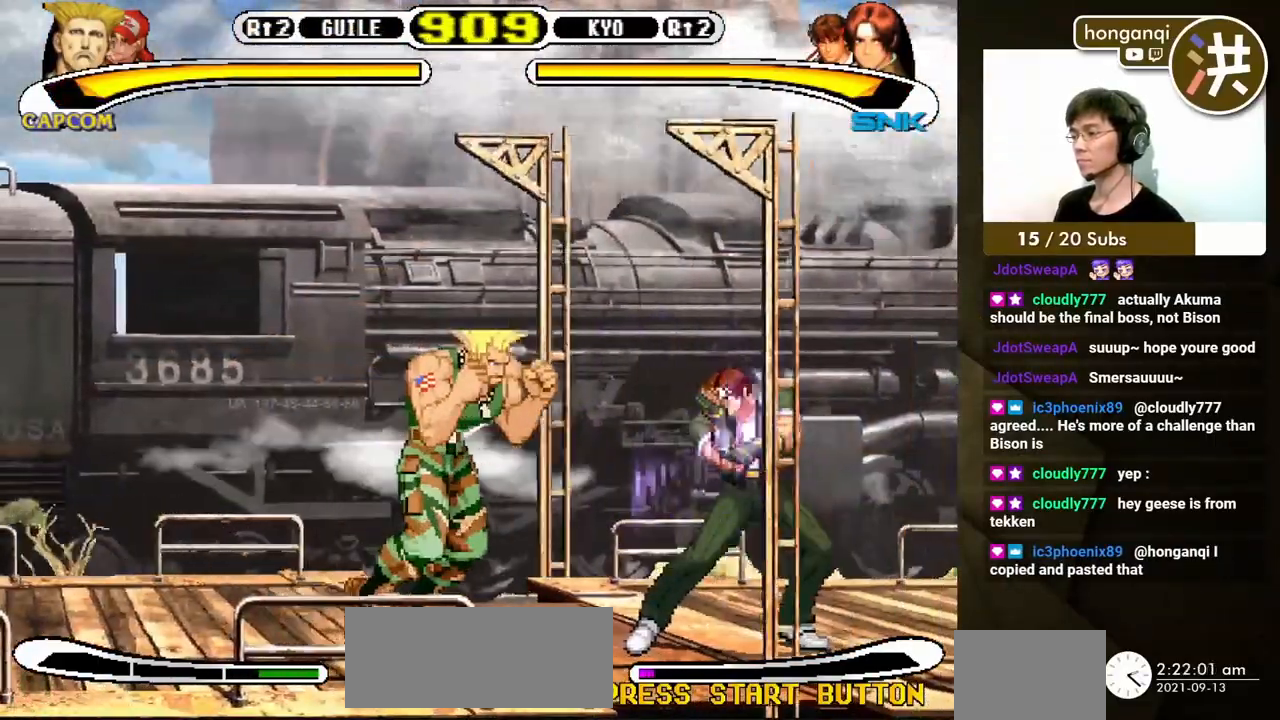
{"buttons": ["B", "DPAD_RIGHT"], "events": [[450, "B", "down"]]}
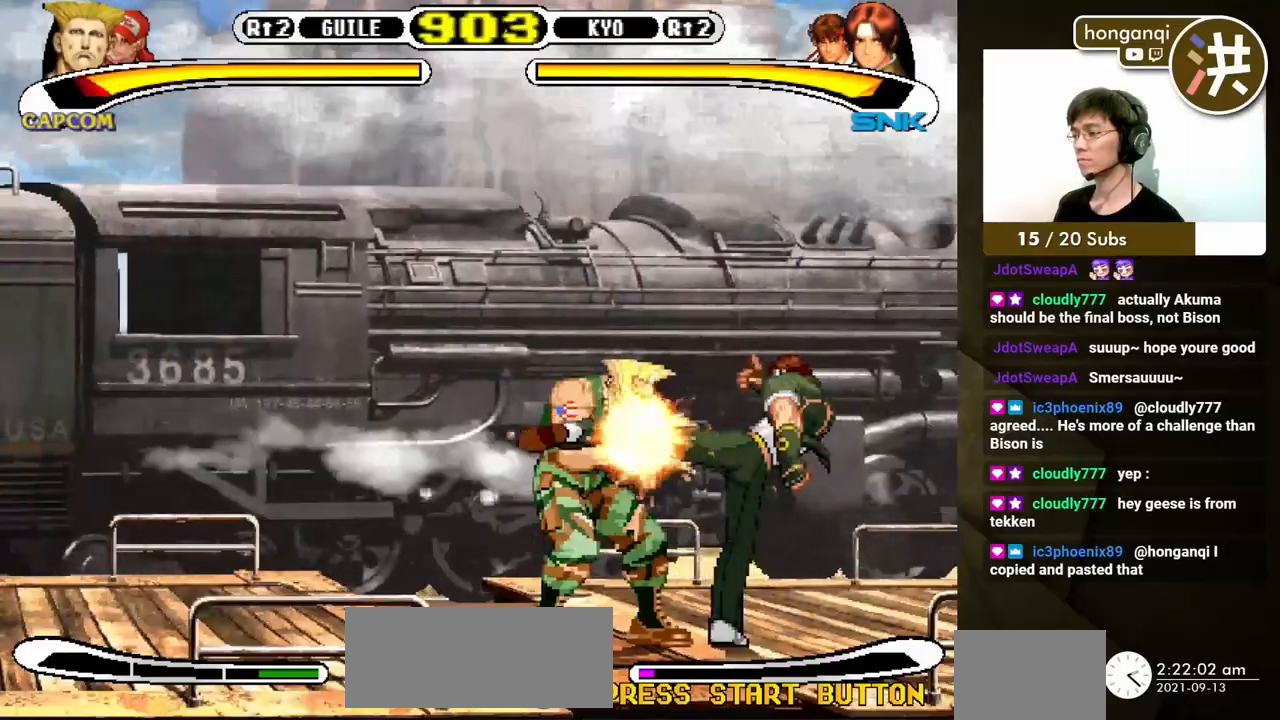
{"buttons": ["DPAD_DOWN", "DPAD_LEFT"], "events": [[17, "DPAD_DOWN", "down"], [50, "DPAD_LEFT", "down"], [50, "DPAD_RIGHT", "up"], [117, "B", "up"]]}
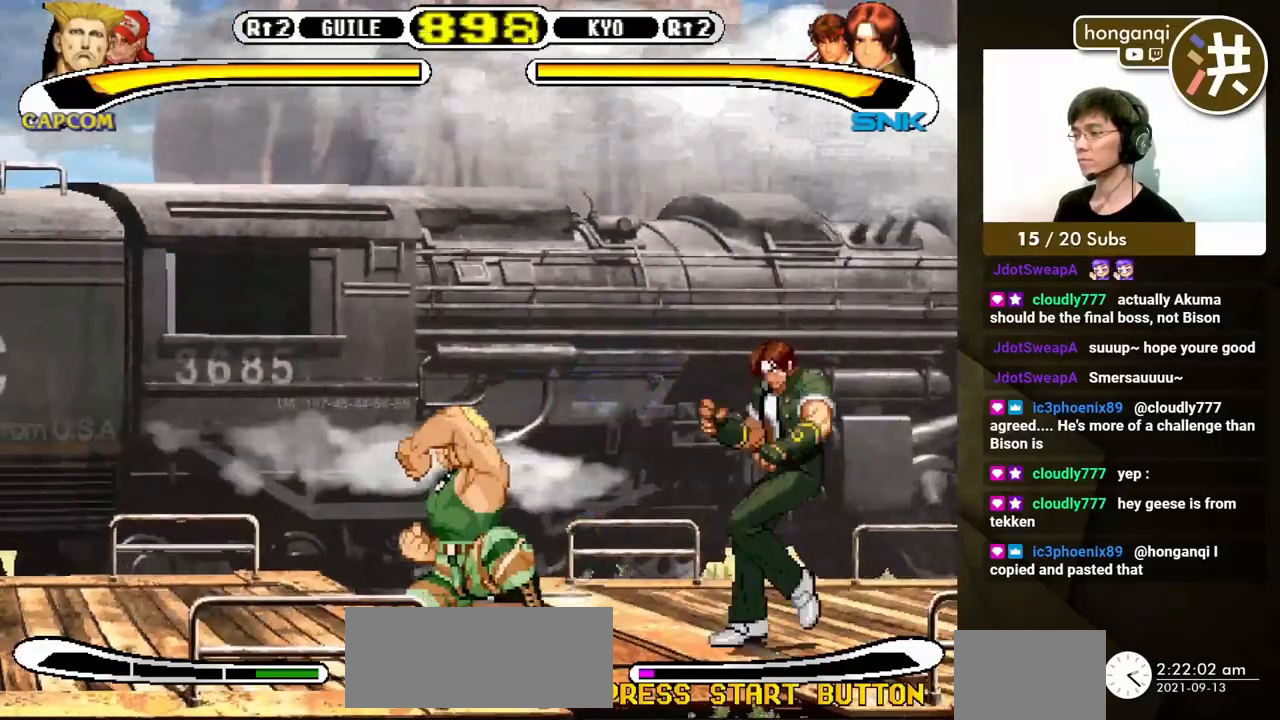
{"buttons": ["DPAD_DOWN", "DPAD_LEFT"], "events": [[300, "DPAD_DOWN", "up"], [317, "A", "down"], [317, "DPAD_LEFT", "up"], [317, "DPAD_UP", "down"], [383, "A", "up"], [400, "DPAD_LEFT", "down"], [417, "DPAD_UP", "up"], [433, "DPAD_DOWN", "down"]]}
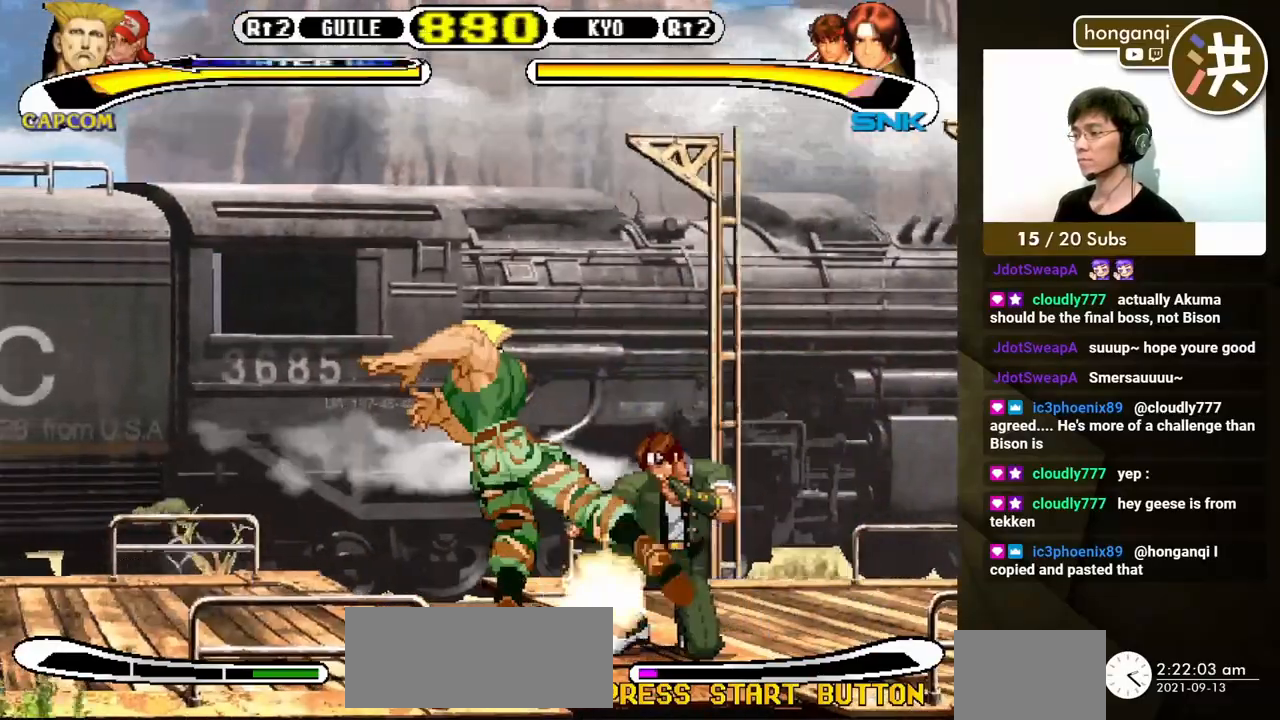
{"buttons": ["DPAD_DOWN", "DPAD_LEFT"], "events": []}
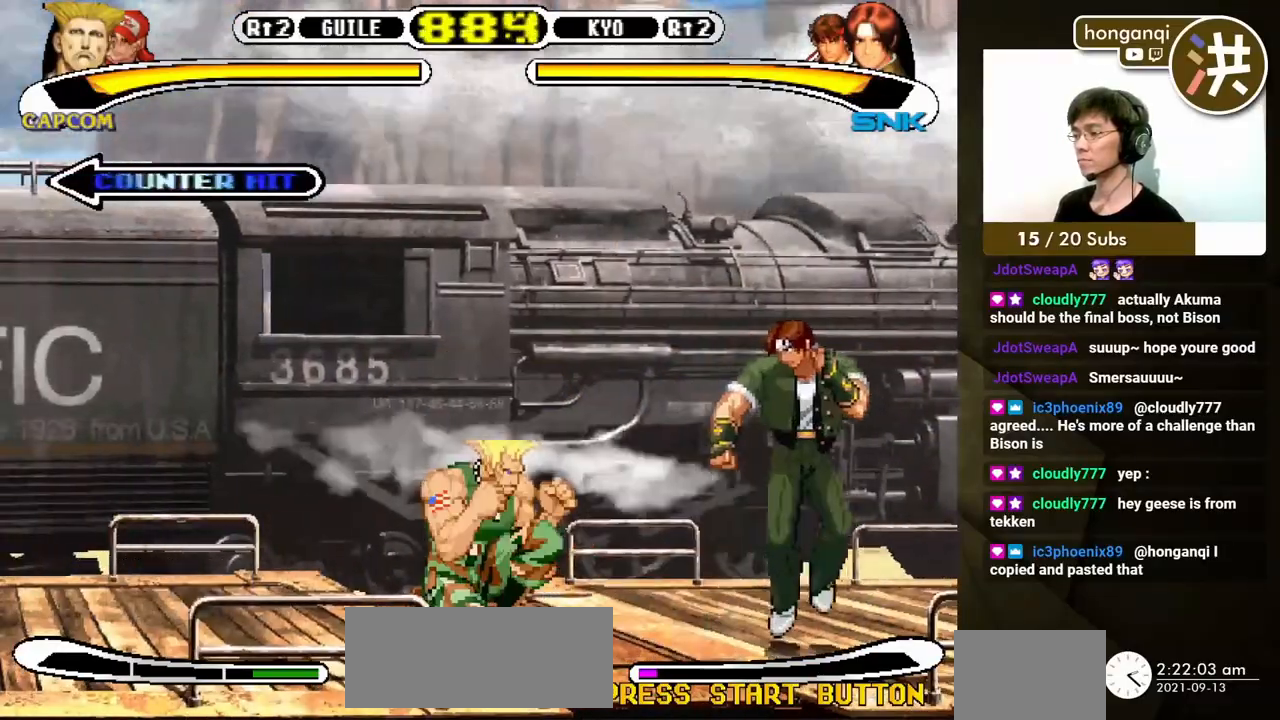
{"buttons": ["DPAD_DOWN", "DPAD_LEFT"]}
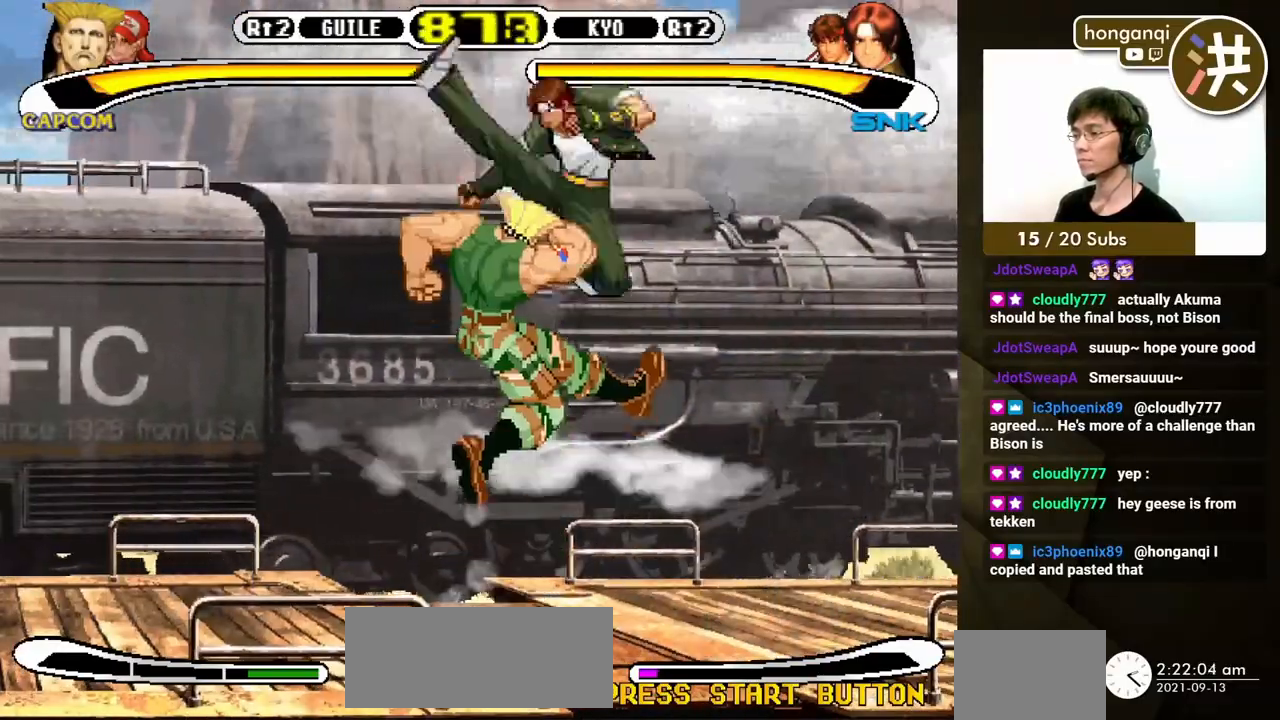
{"buttons": ["DPAD_LEFT"], "events": [[467, "DPAD_DOWN", "up"]]}
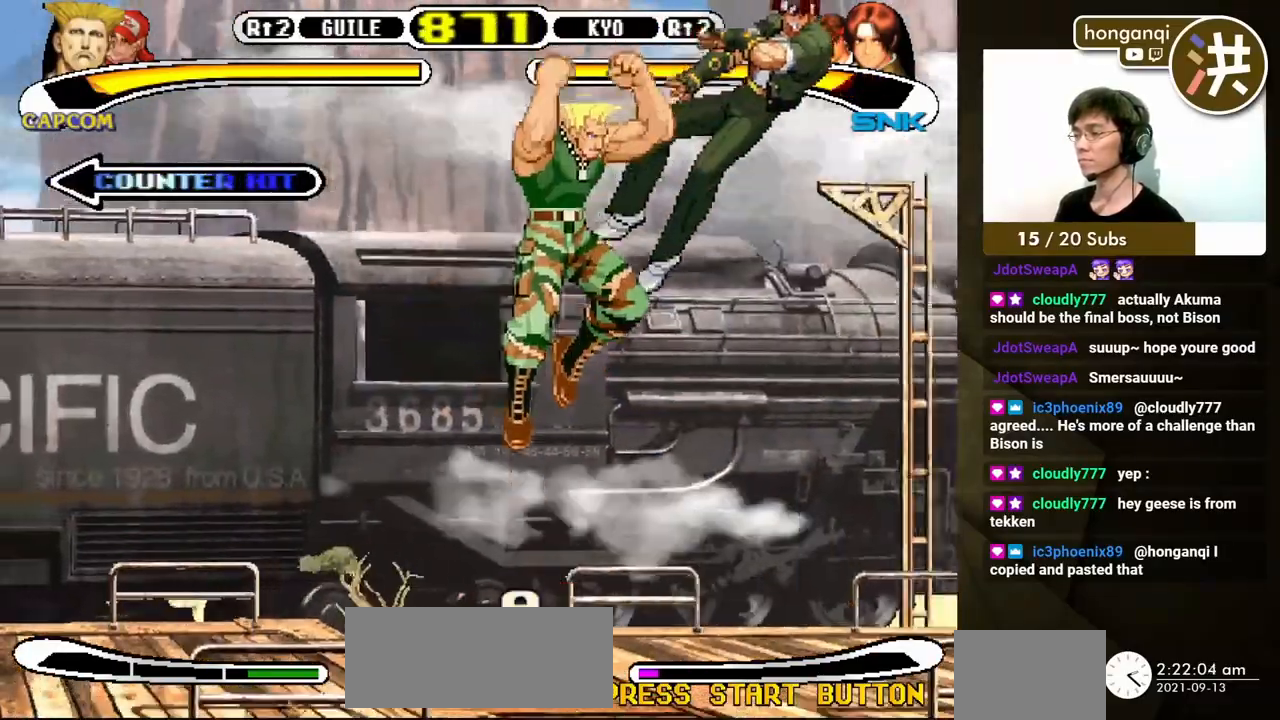
{"buttons": ["DPAD_LEFT"], "events": []}